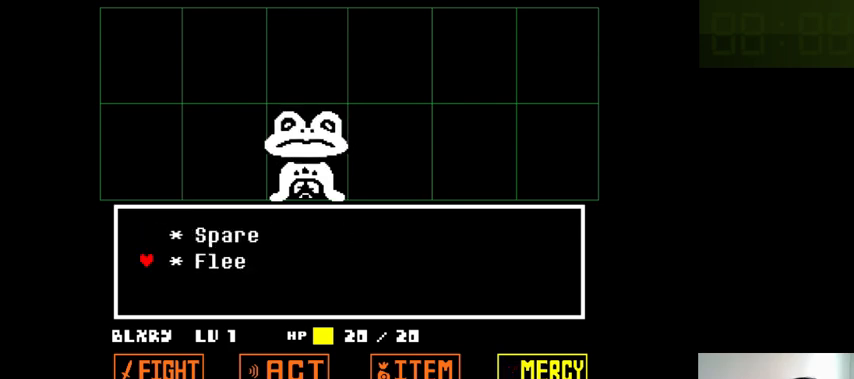
Gameplay with keyboard; each line is a JSON object with the keys held at the frame after it. "events" lists presses ("down") and releases ("up") of ".", "/", "0", "1", "2", "3", "4", "5", "6", "7", "8", "9", "a", "alt_l", "alt_r", "b", "backslash", "backspace", "c", "caps_lock", "comma", "ctrl_l", "ctrl_r", "d", "down", "e", "equals", "f", "g", "h", "i", "j", "k", "l", "lbracket", "left", "m", "minus", "n", "o", "p", "q", "quote", "r", "rbracket", "return", "right", "s", "semicolon", "shift_l", "shift_r", "space", "super_l", "super_r", "t", "tab", "tilde", "u", "up", "v", "w", "x", "y" and "z" between this image and that frame as [ms after this image, input, new state], when the widget could be followed in between. No other keys are recorded. Mouse input is not recorded.
{"keys": [], "events": [[100, "z", "up"], [233, "down", "down"], [300, "down", "up"], [366, "z", "down"], [466, "z", "up"]]}
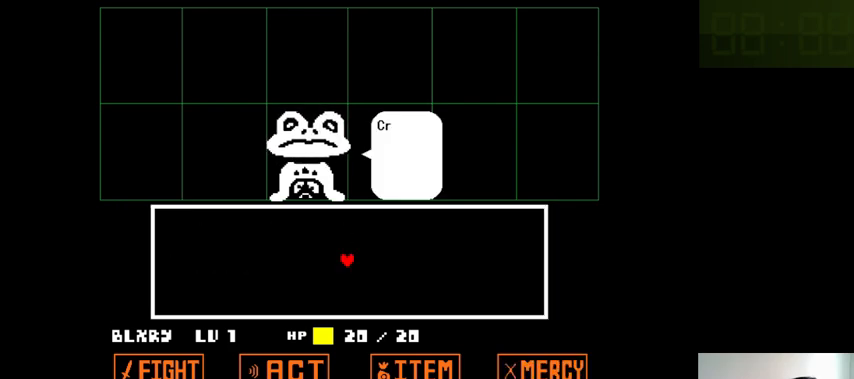
{"keys": ["x"], "events": [[433, "x", "down"]]}
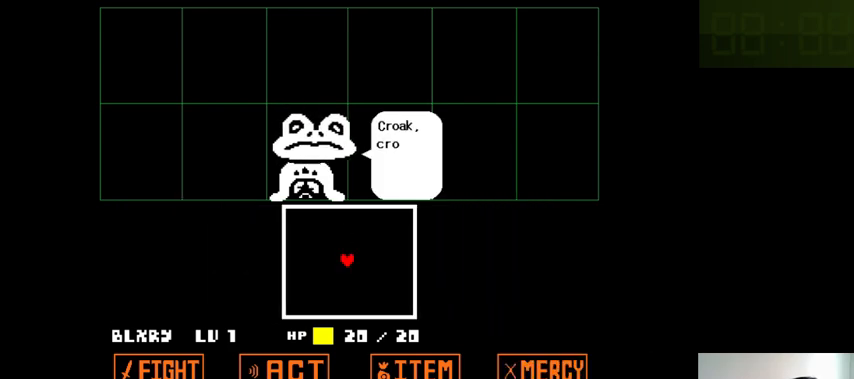
{"keys": ["x"], "events": [[66, "x", "up"], [266, "z", "down"], [400, "x", "down"], [400, "z", "up"]]}
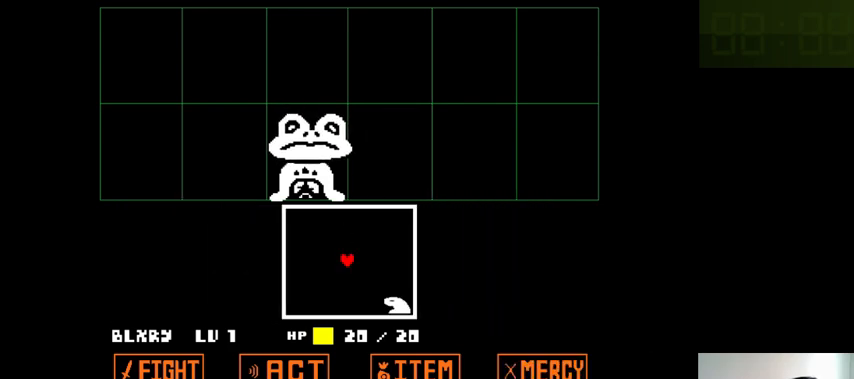
{"keys": ["up"], "events": [[33, "x", "up"], [66, "up", "down"]]}
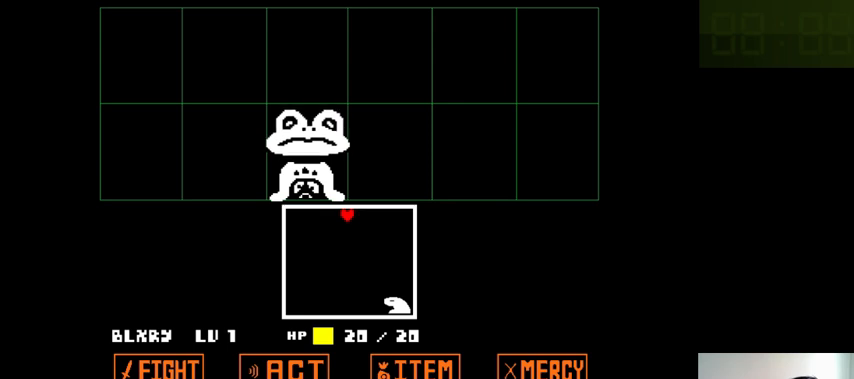
{"keys": ["right"], "events": [[100, "right", "down"], [333, "up", "up"]]}
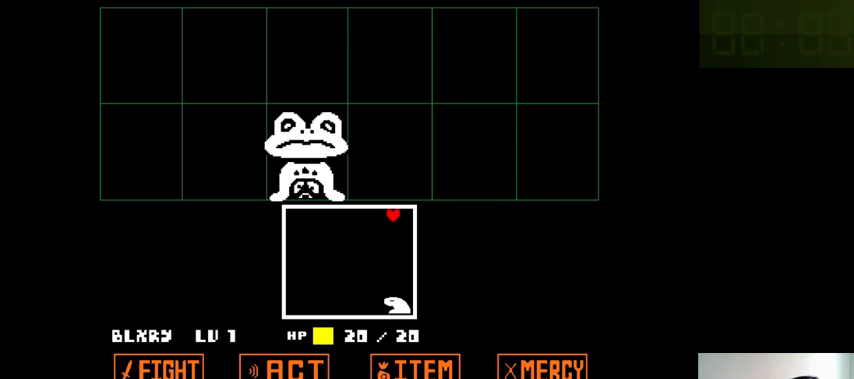
{"keys": ["down", "right"], "events": [[366, "down", "down"]]}
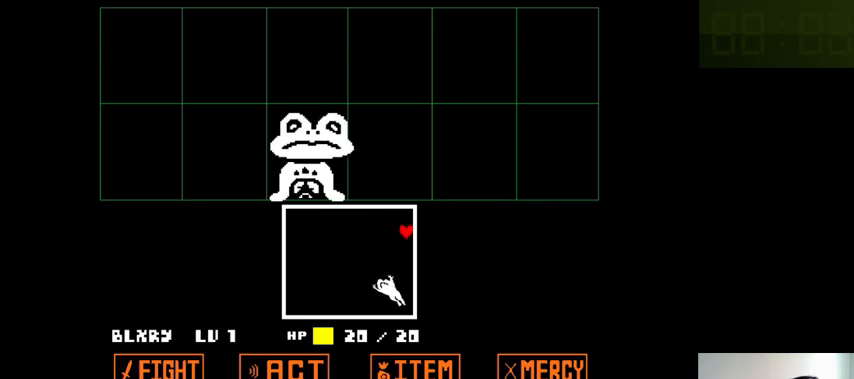
{"keys": ["down"], "events": [[200, "right", "up"]]}
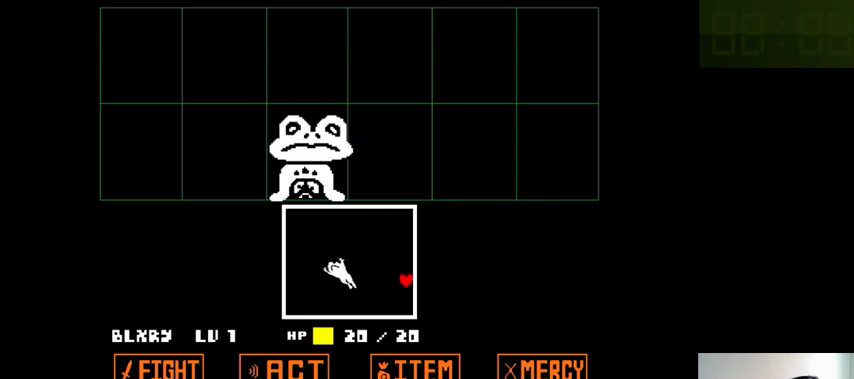
{"keys": ["left"], "events": [[66, "left", "down"], [300, "down", "up"], [400, "down", "down"], [500, "down", "up"]]}
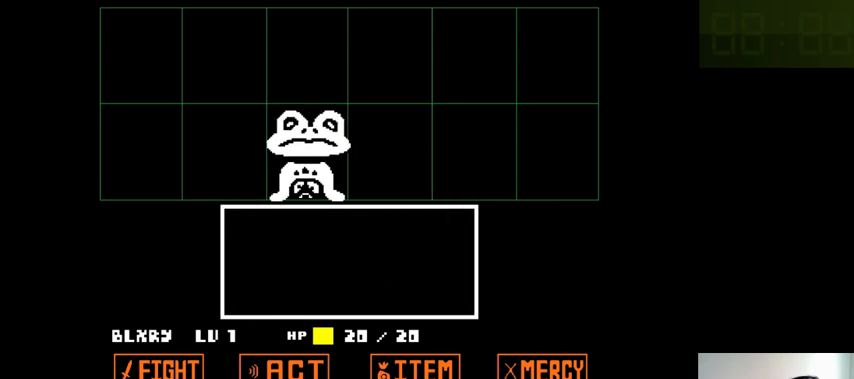
{"keys": ["right"], "events": [[400, "left", "up"], [433, "right", "down"]]}
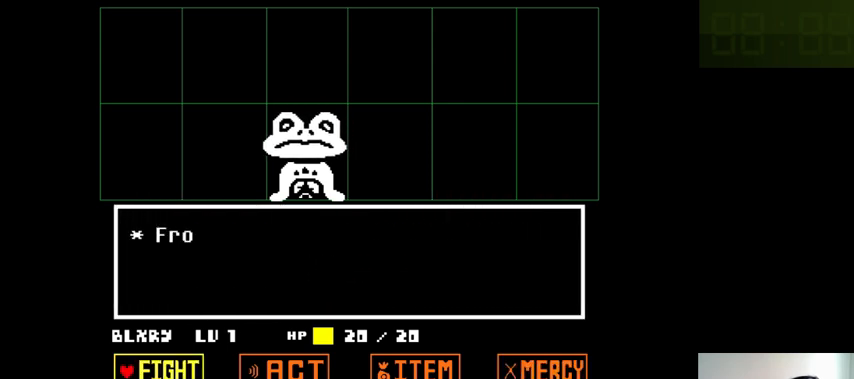
{"keys": [], "events": [[300, "right", "up"], [300, "up", "down"], [366, "up", "up"]]}
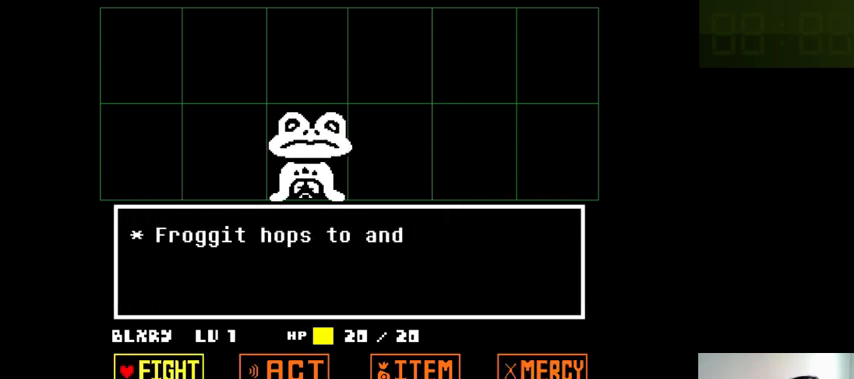
{"keys": [], "events": []}
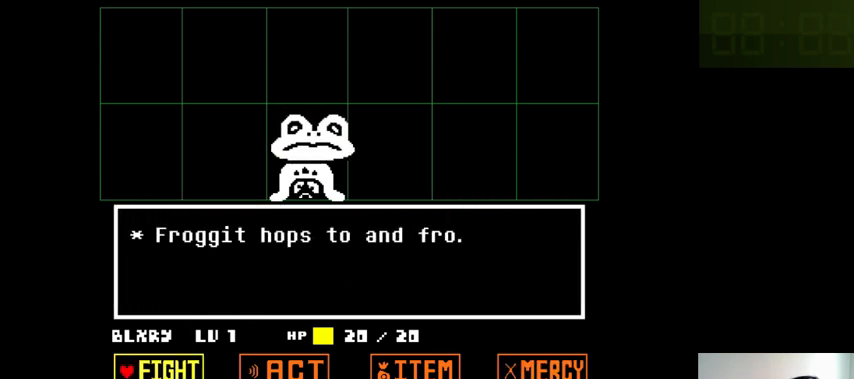
{"keys": [], "events": [[100, "right", "down"], [233, "right", "up"], [300, "right", "down"], [400, "right", "up"]]}
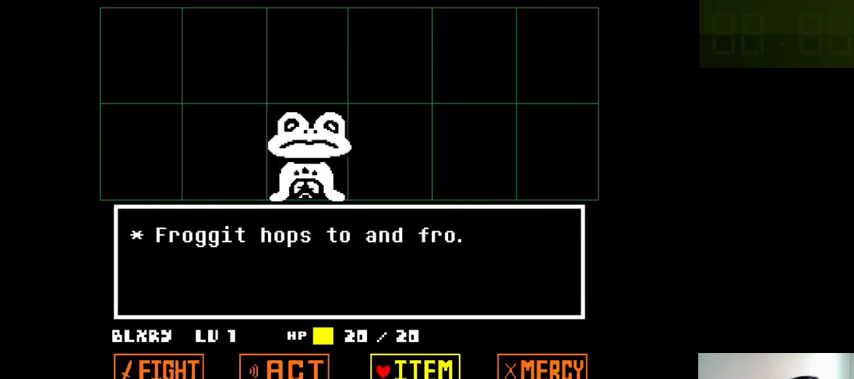
{"keys": [], "events": []}
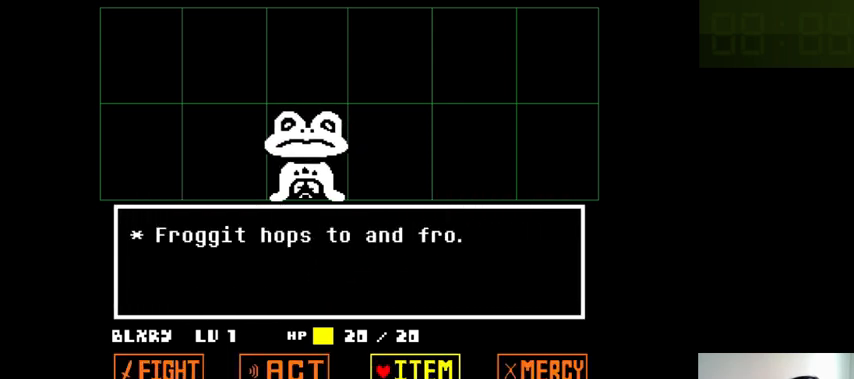
{"keys": [], "events": [[266, "z", "down"], [366, "z", "up"]]}
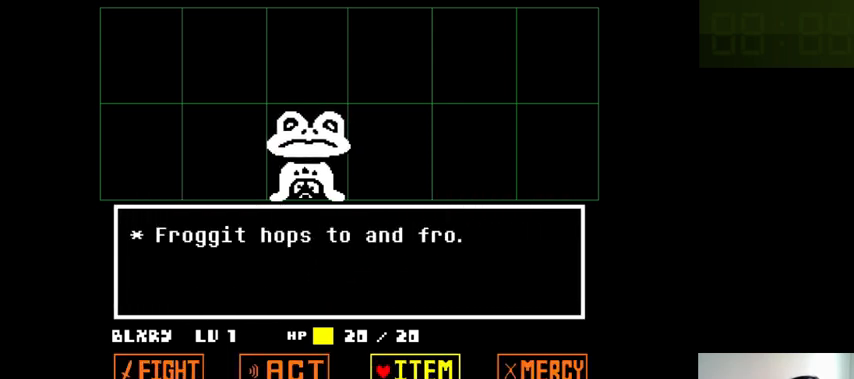
{"keys": [], "events": [[33, "down", "down"], [266, "down", "up"]]}
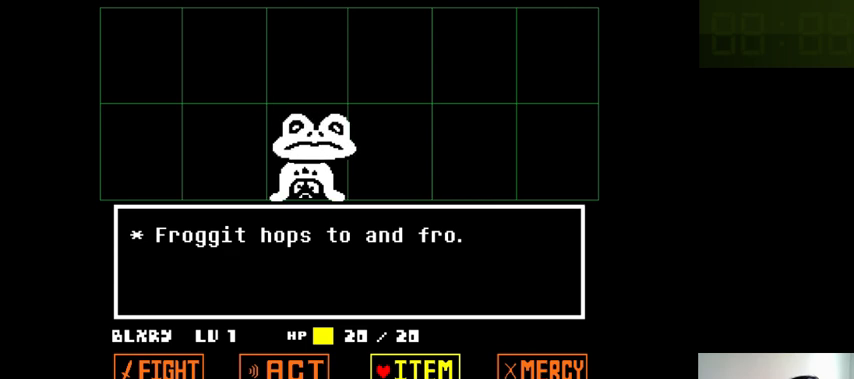
{"keys": [], "events": [[366, "z", "down"], [500, "z", "up"]]}
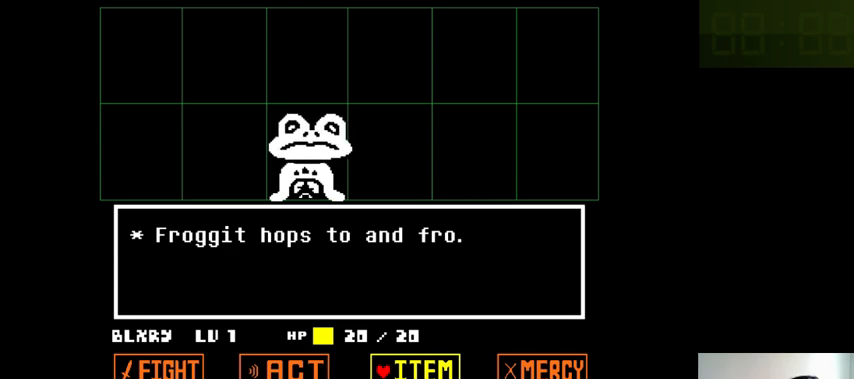
{"keys": [], "events": []}
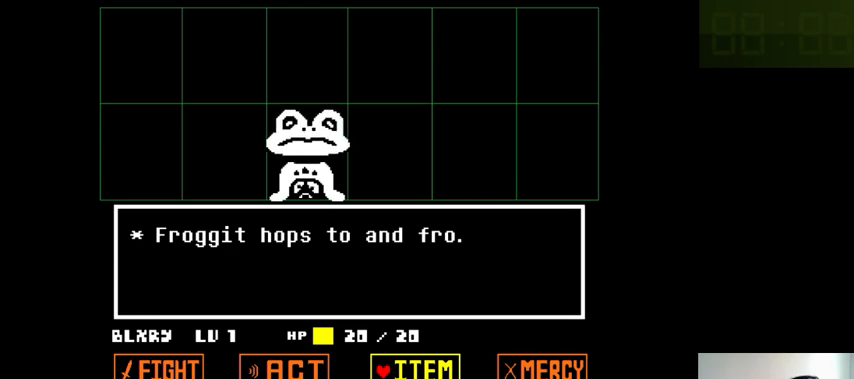
{"keys": [], "events": []}
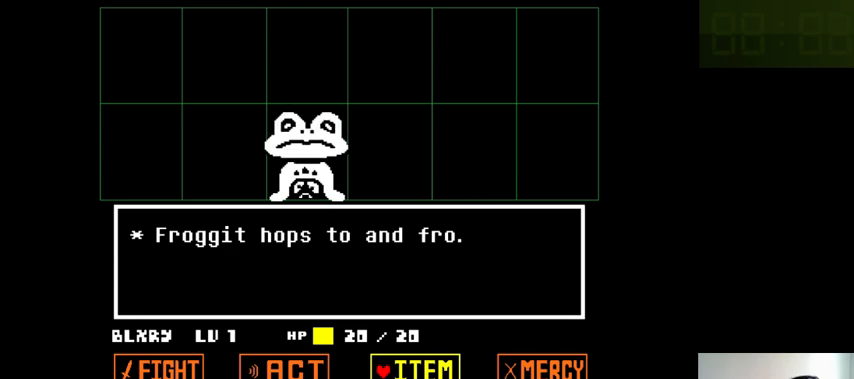
{"keys": [], "events": []}
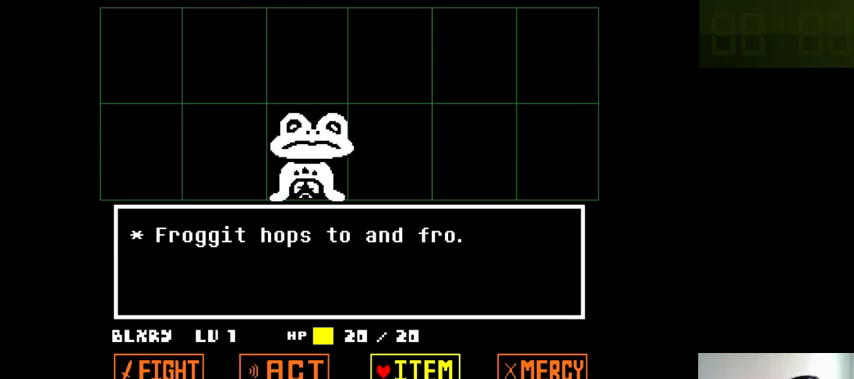
{"keys": [], "events": []}
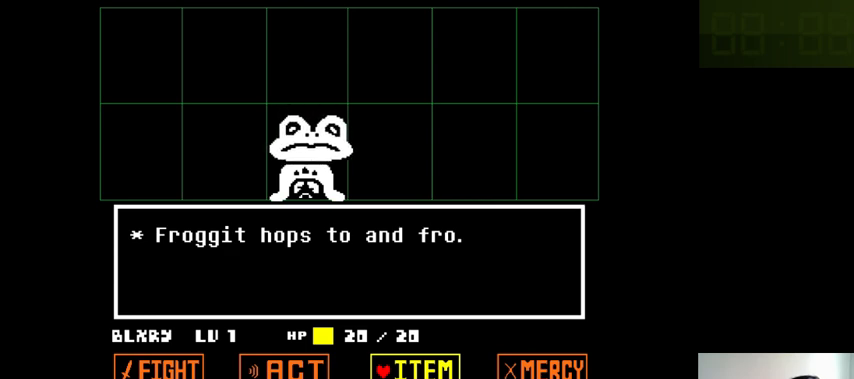
{"keys": [], "events": [[33, "x", "down"], [200, "x", "up"]]}
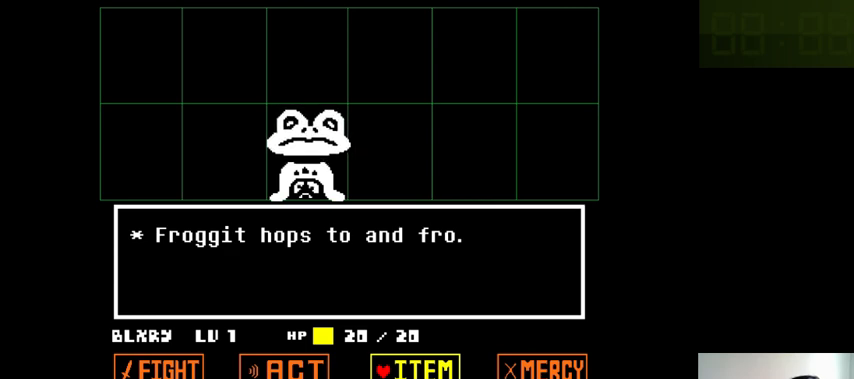
{"keys": ["right", "up"], "events": [[200, "x", "down"], [333, "x", "up"], [400, "right", "down"], [500, "up", "down"]]}
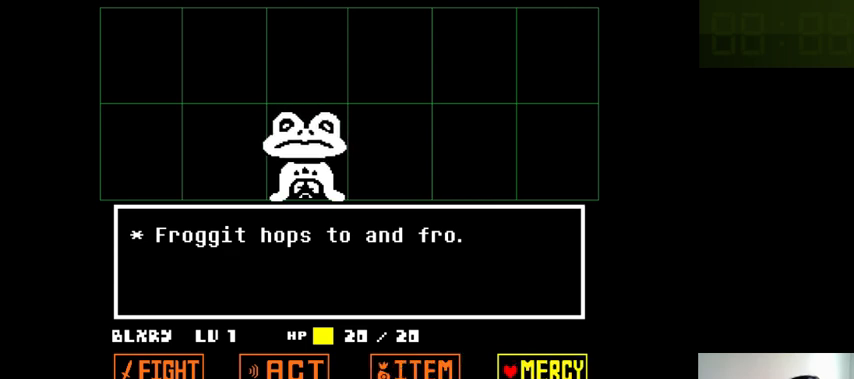
{"keys": [], "events": [[233, "up", "up"], [366, "right", "up"]]}
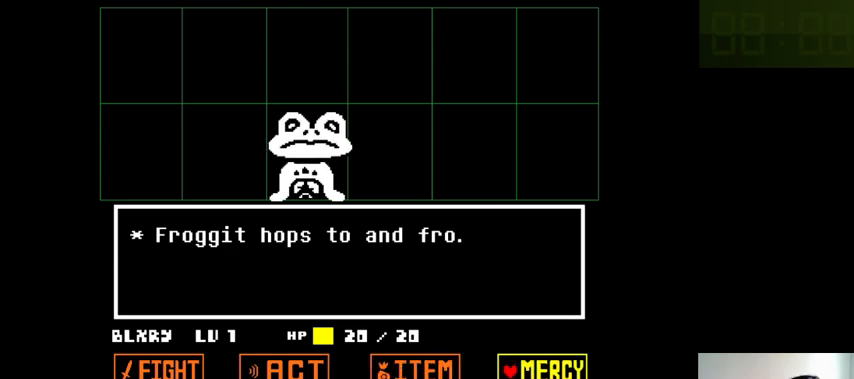
{"keys": [], "events": []}
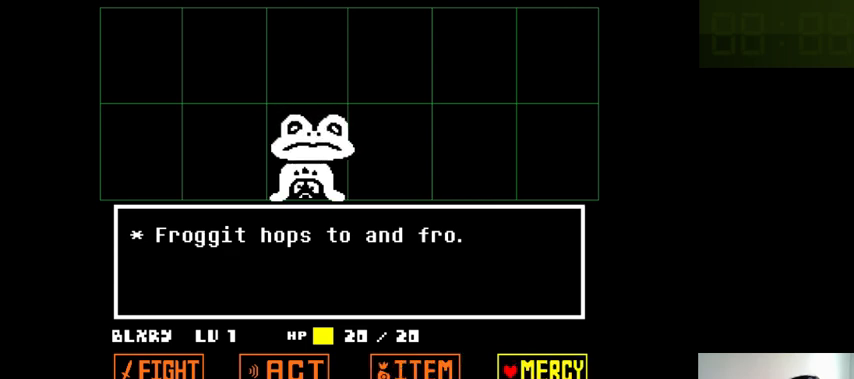
{"keys": [], "events": []}
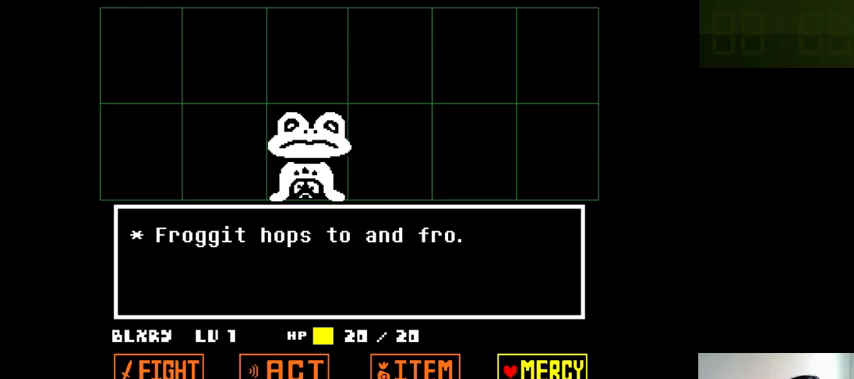
{"keys": ["down"], "events": [[133, "z", "down"], [233, "z", "up"], [466, "down", "down"]]}
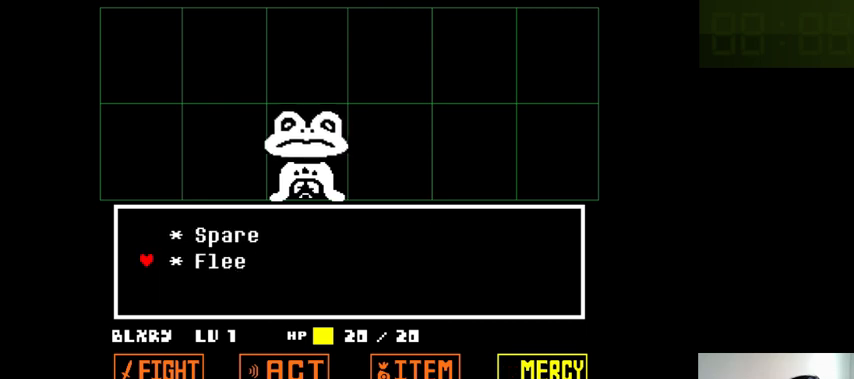
{"keys": [], "events": [[166, "down", "up"], [266, "left", "down"], [366, "left", "up"]]}
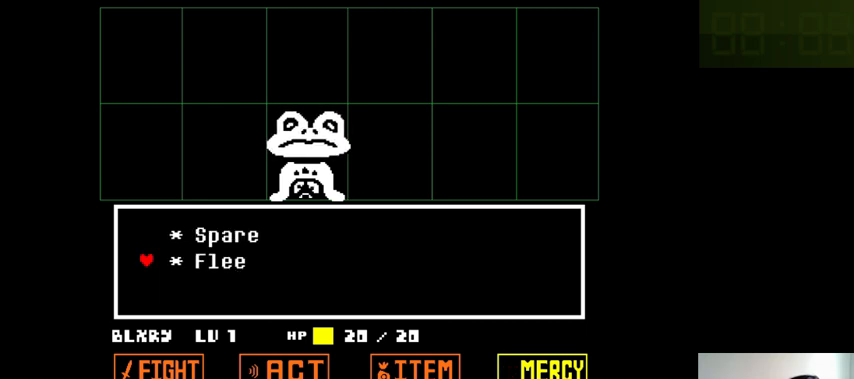
{"keys": [], "events": []}
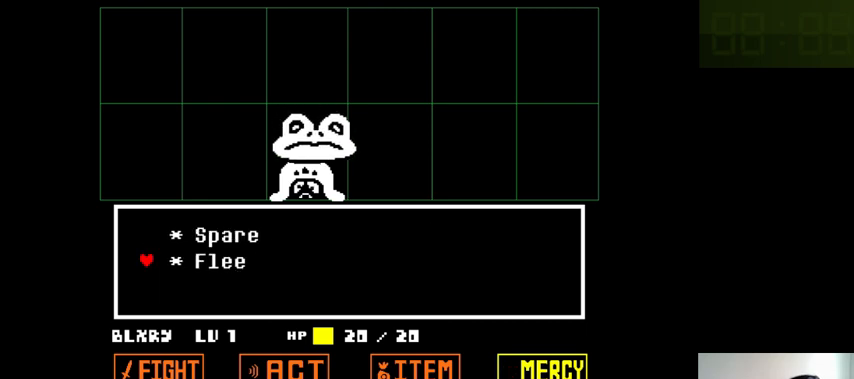
{"keys": [], "events": []}
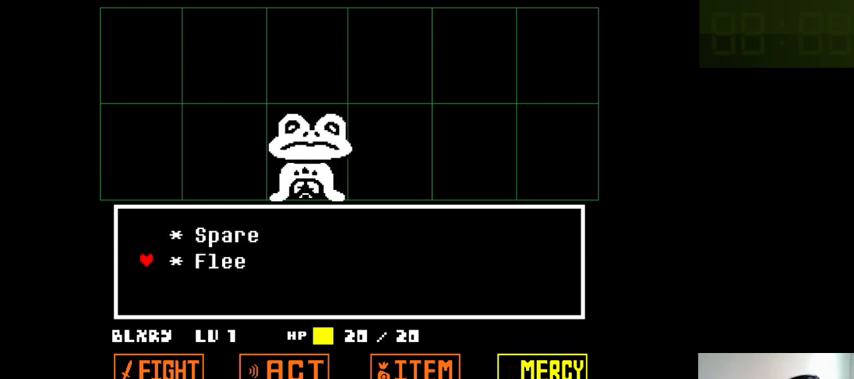
{"keys": [], "events": [[233, "z", "down"], [333, "z", "up"]]}